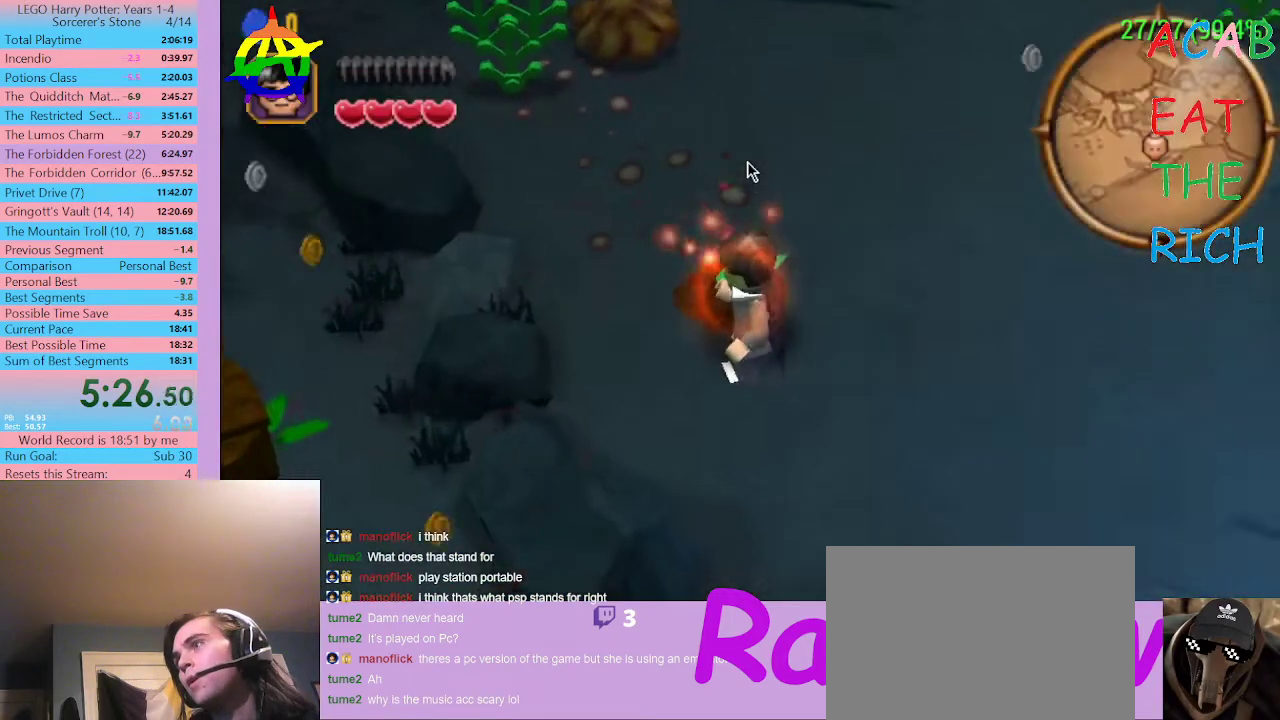
Gameplay with a controller (Xbox layout); each line is a JSON object with the inputs held at the frame after it. "events" lists button and stick changes between this image and that frame as [ms after this image, input, new state], when the widget could be followed in between. Not read: L3 R3.
{"buttons": ["SELECT"], "left_stick": "center", "right_stick": "center", "events": [[33, "SELECT", "down"]]}
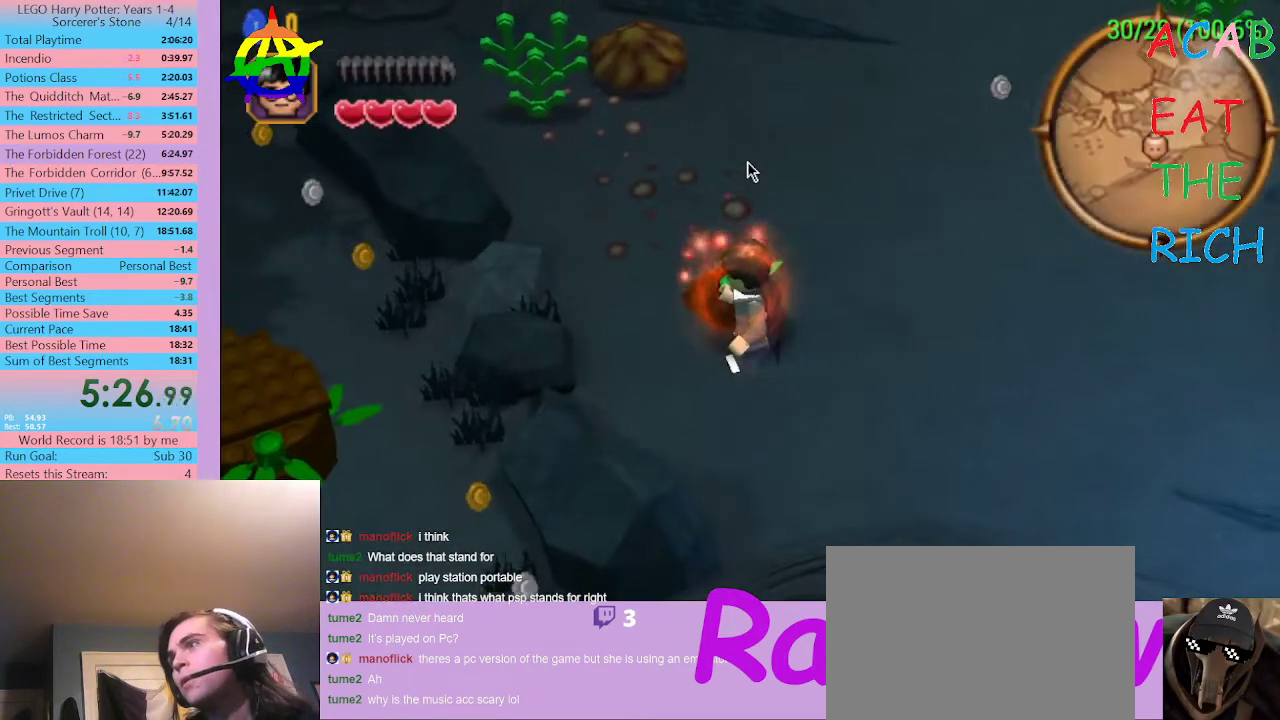
{"buttons": ["SELECT"], "left_stick": "center", "right_stick": "center", "events": []}
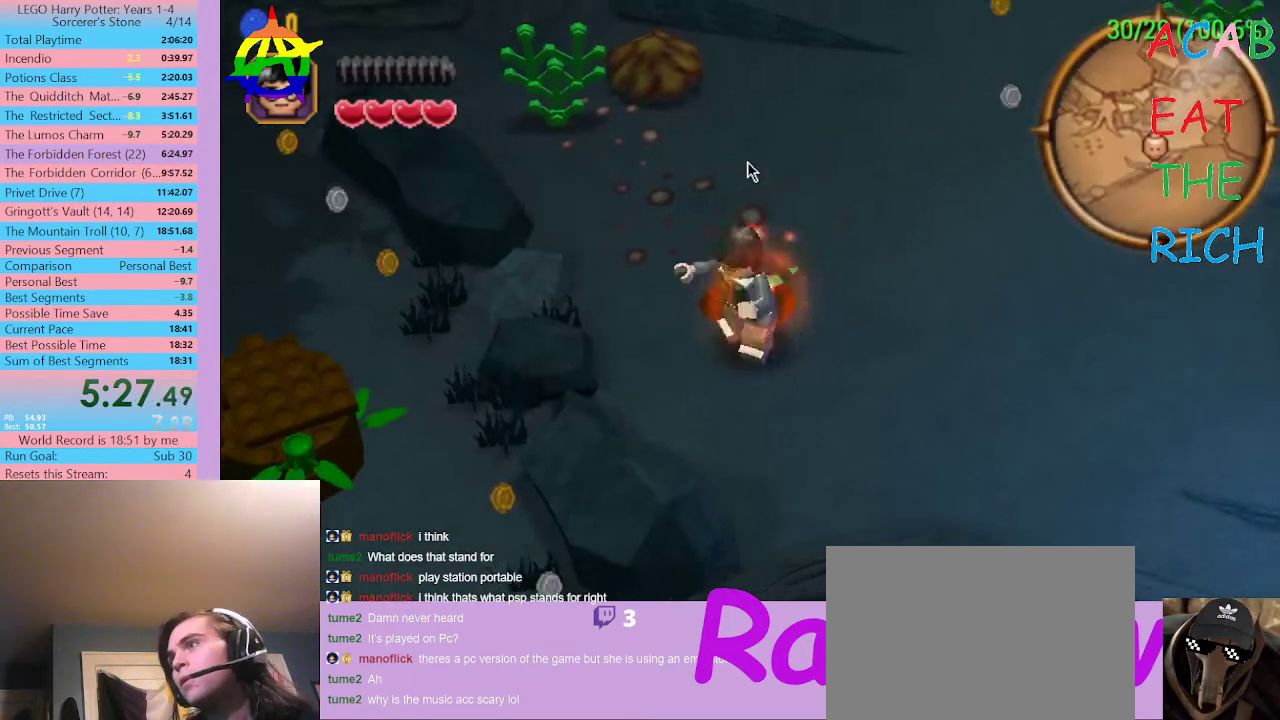
{"buttons": [], "left_stick": "center", "right_stick": "center", "events": [[300, "SELECT", "up"]]}
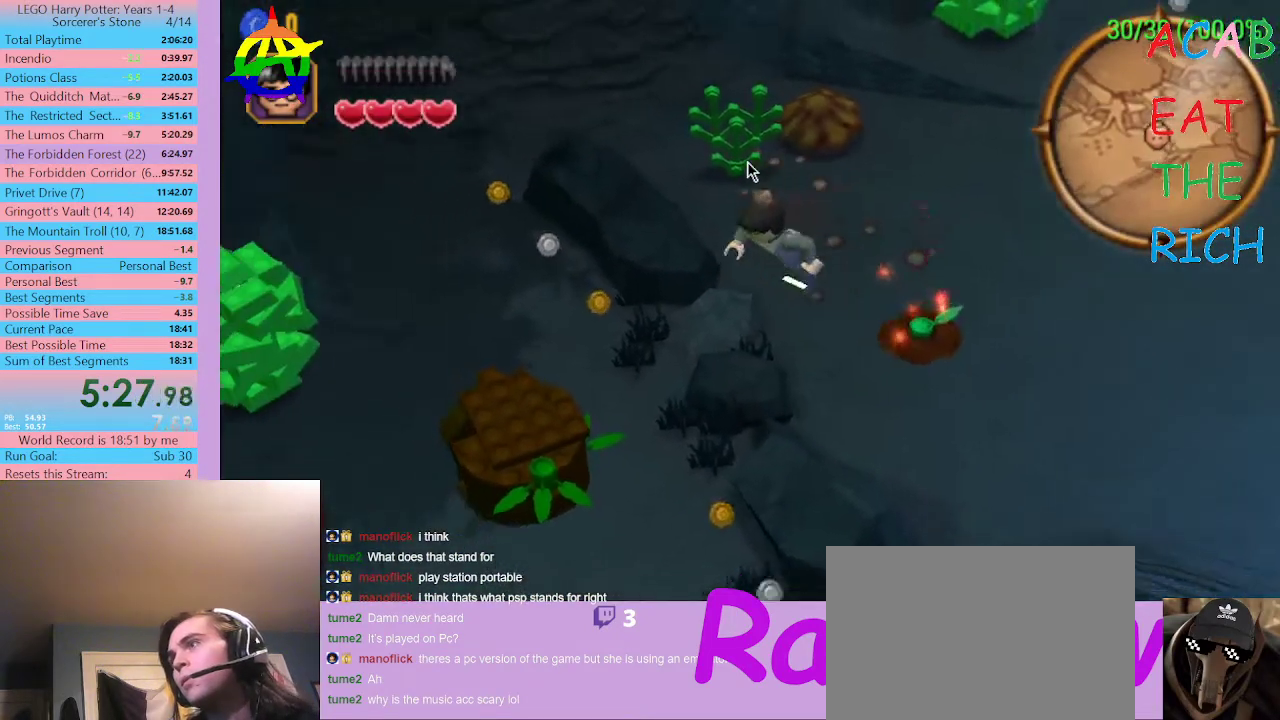
{"buttons": [], "left_stick": "center", "right_stick": "center", "events": []}
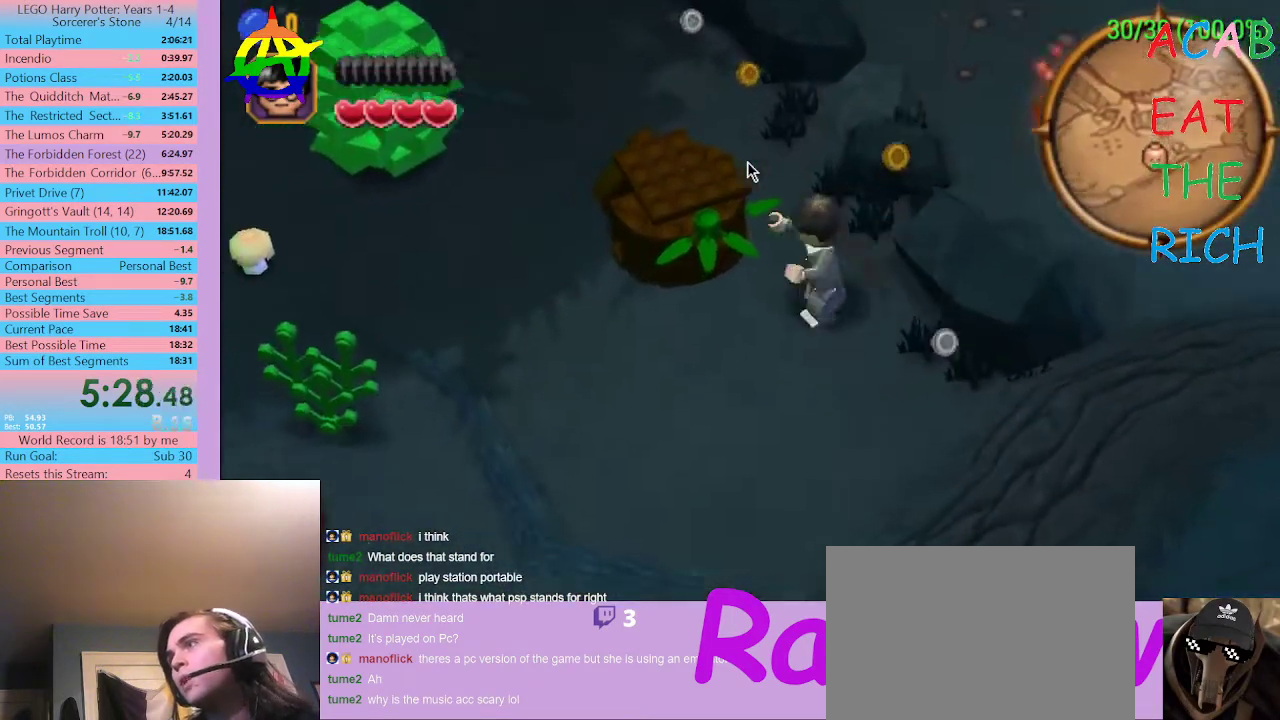
{"buttons": [], "left_stick": "center", "right_stick": "center", "events": []}
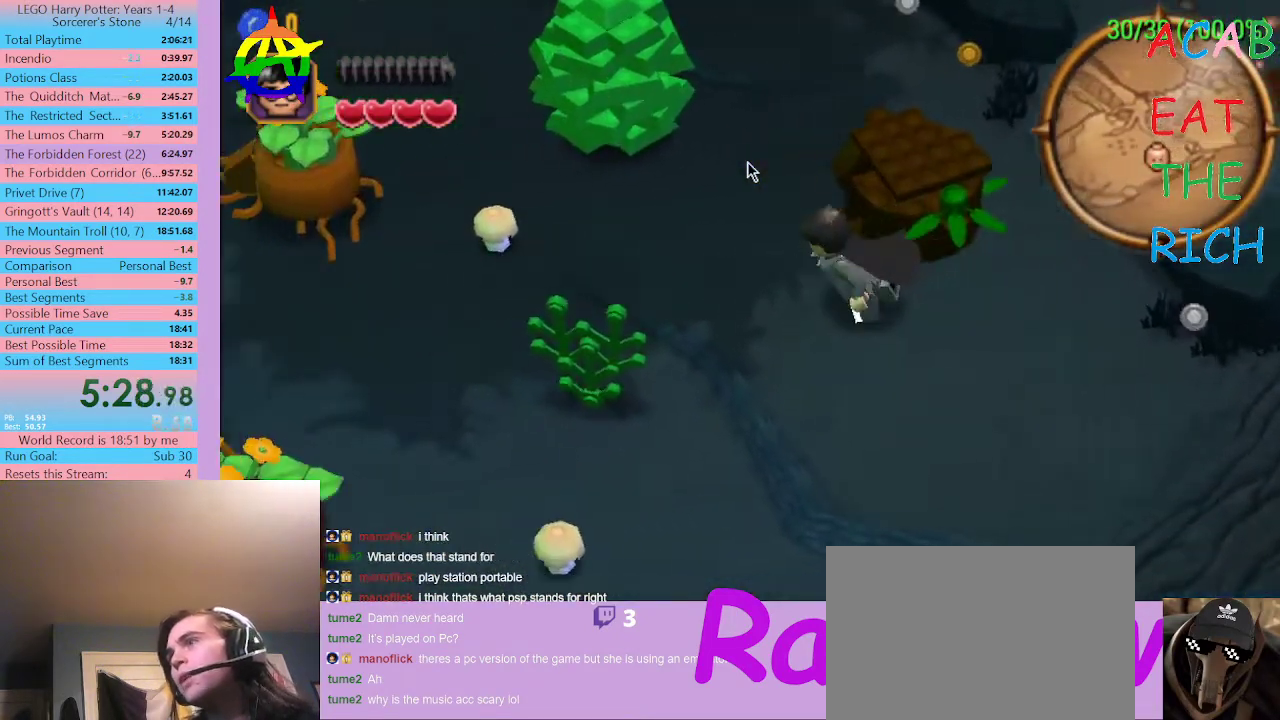
{"buttons": [], "left_stick": "center", "right_stick": "center", "events": []}
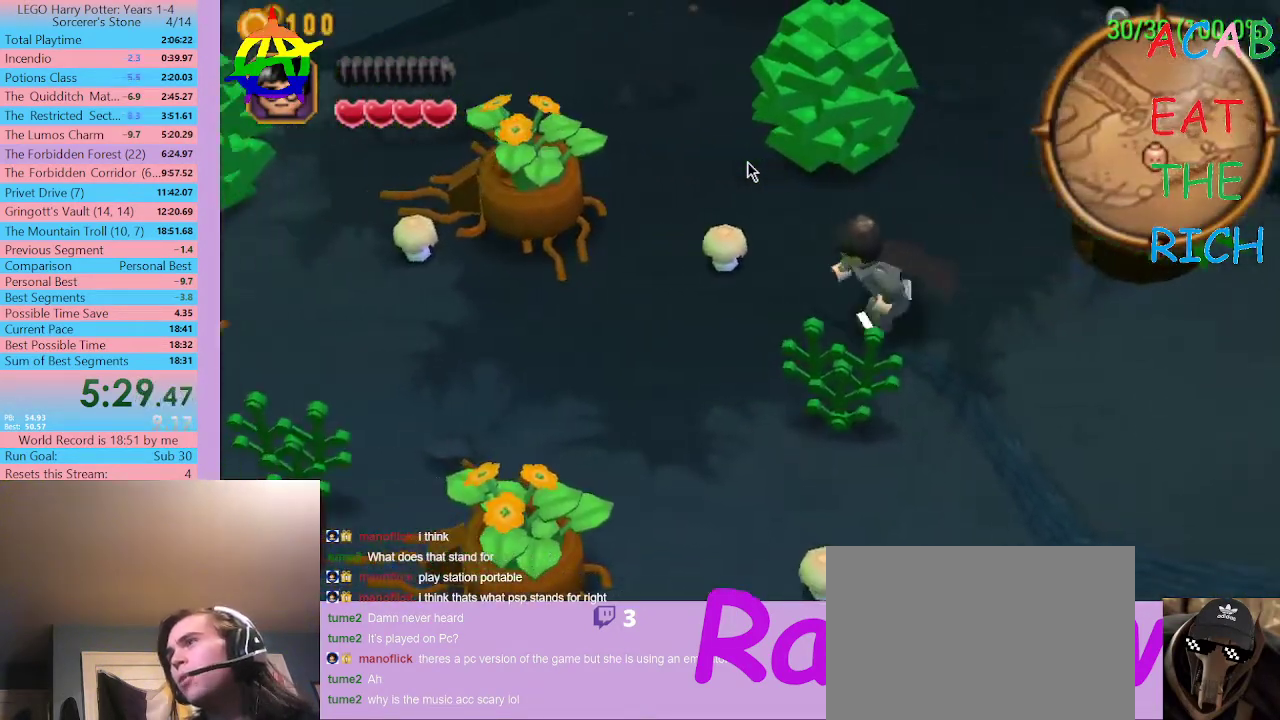
{"buttons": [], "left_stick": "center", "right_stick": "center", "events": []}
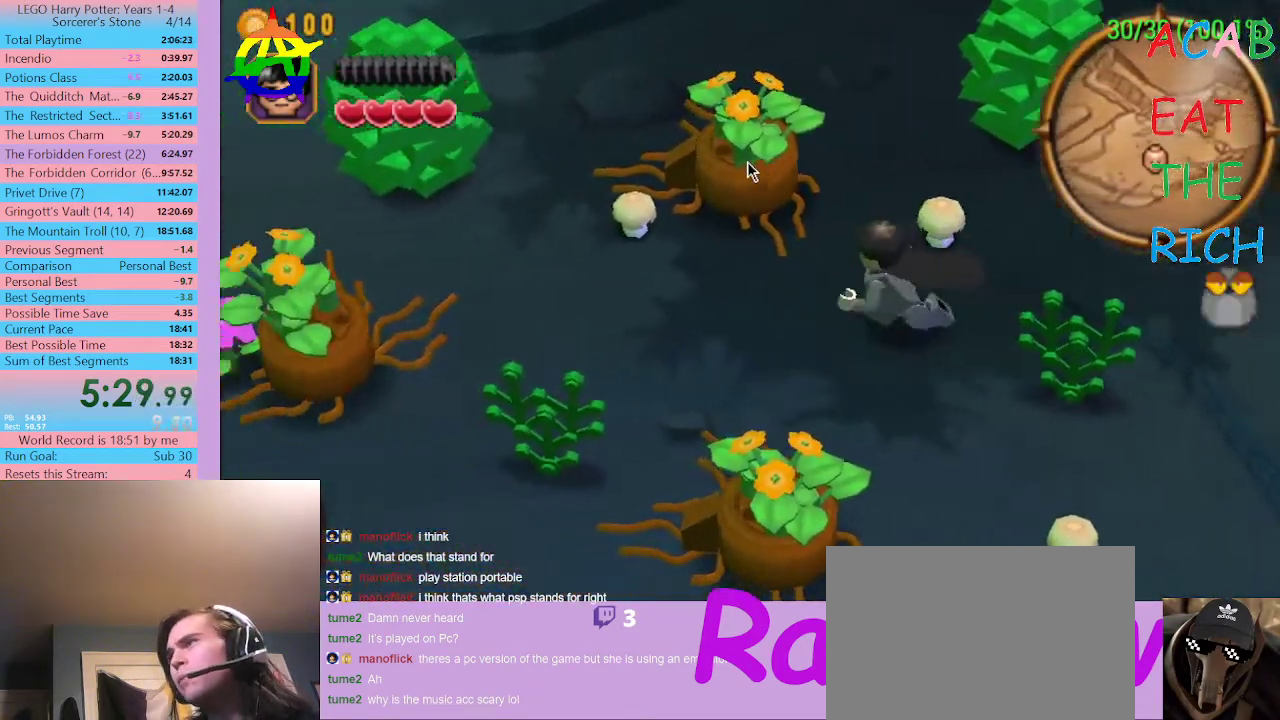
{"buttons": [], "left_stick": "center", "right_stick": "center", "events": []}
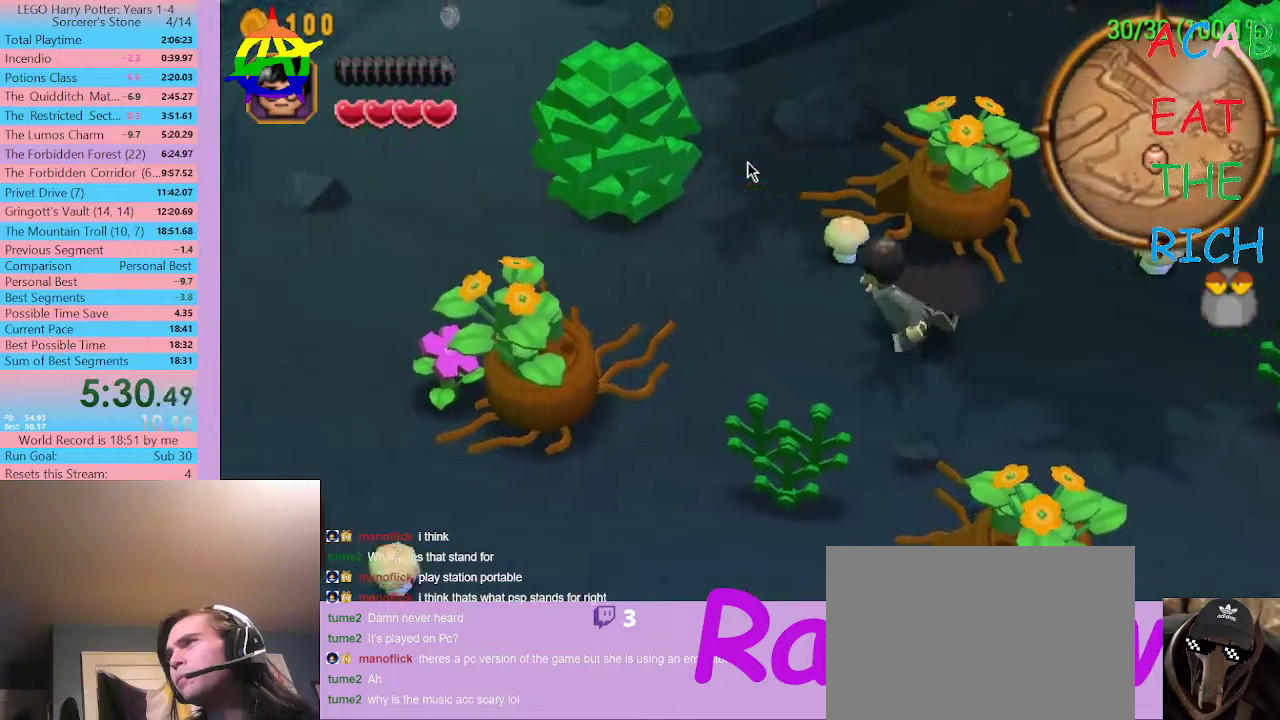
{"buttons": [], "left_stick": "center", "right_stick": "center", "events": []}
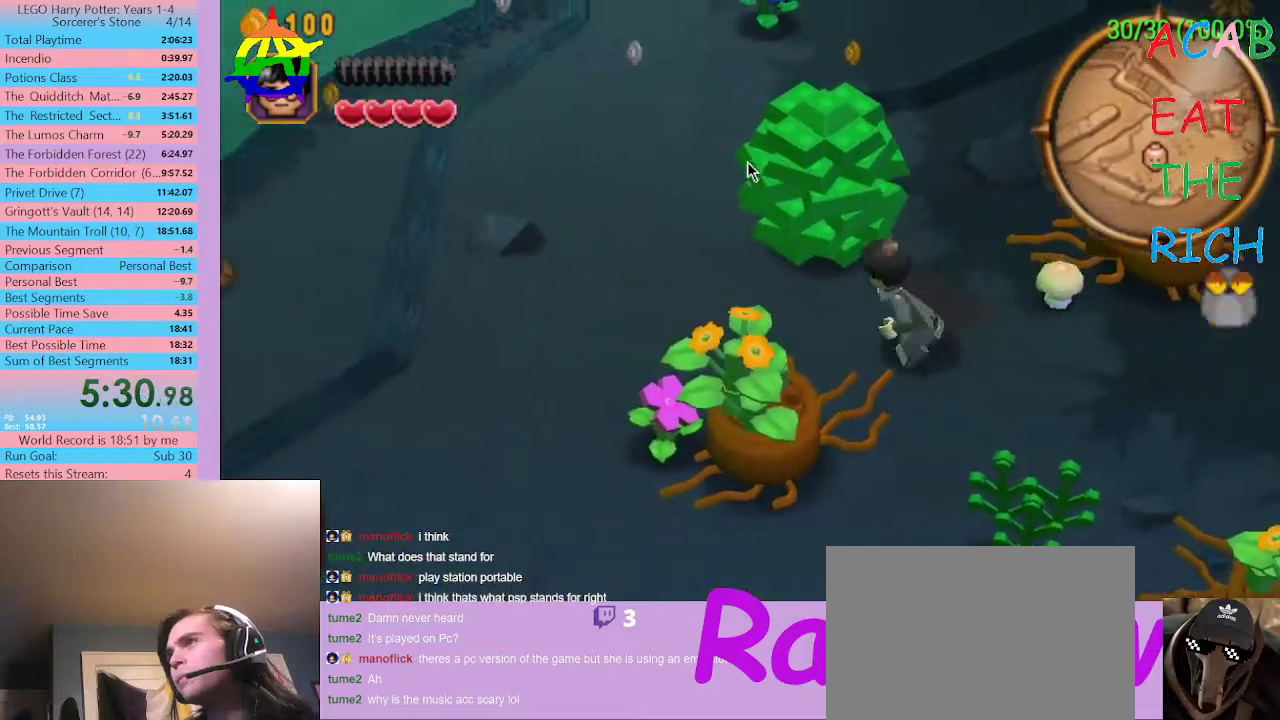
{"buttons": ["DPAD_LEFT"], "left_stick": "center", "right_stick": "center", "events": [[300, "DPAD_LEFT", "down"]]}
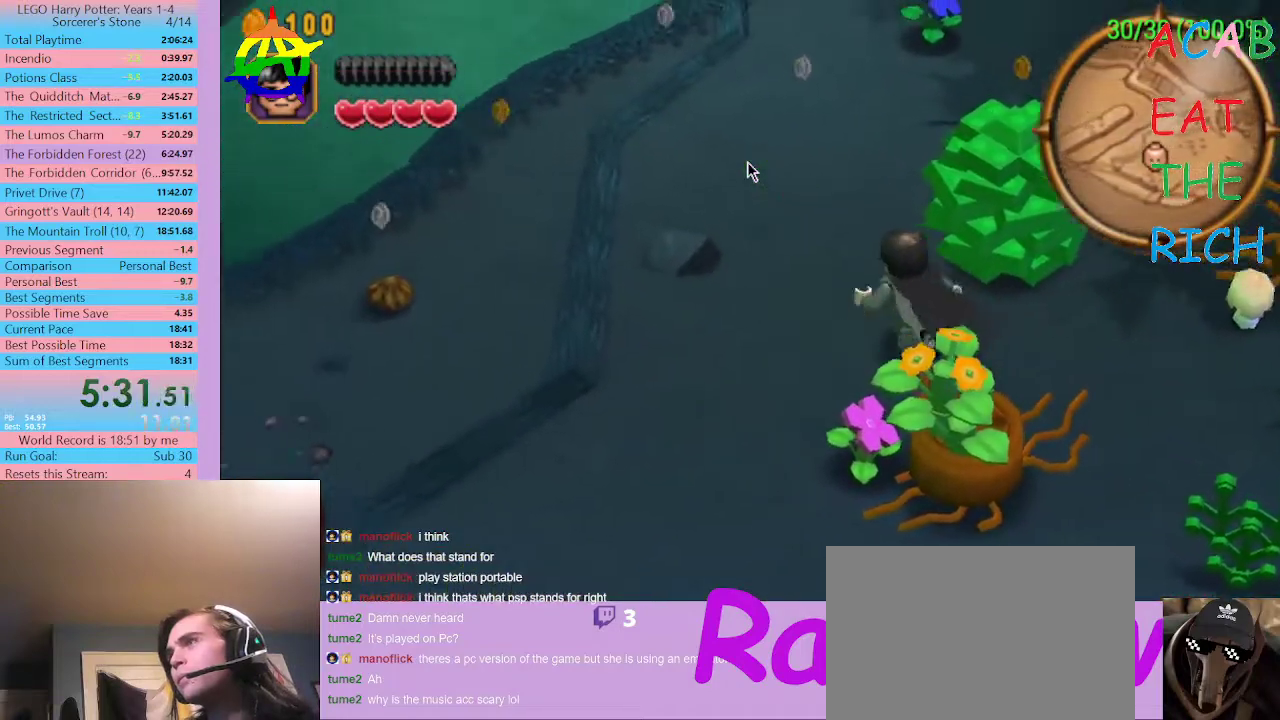
{"buttons": ["DPAD_LEFT"], "left_stick": "center", "right_stick": "center", "events": []}
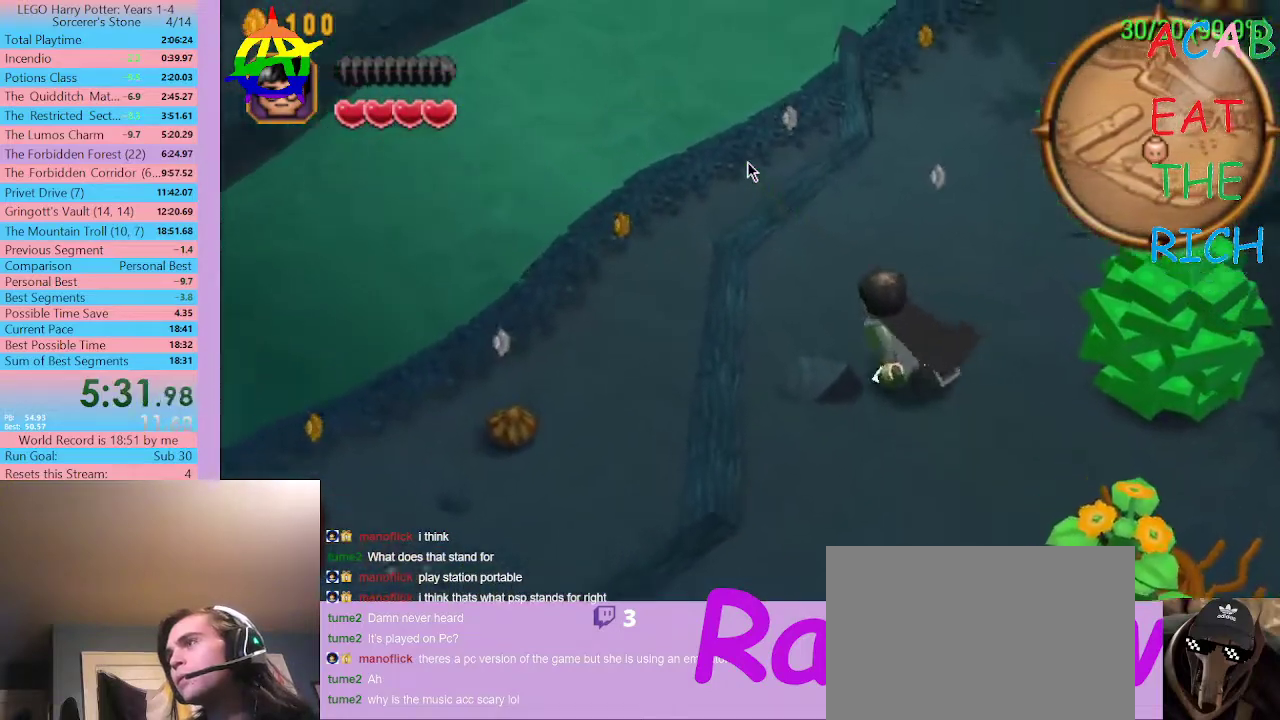
{"buttons": ["DPAD_LEFT", "SELECT"], "left_stick": "center", "right_stick": "center", "events": [[300, "SELECT", "down"]]}
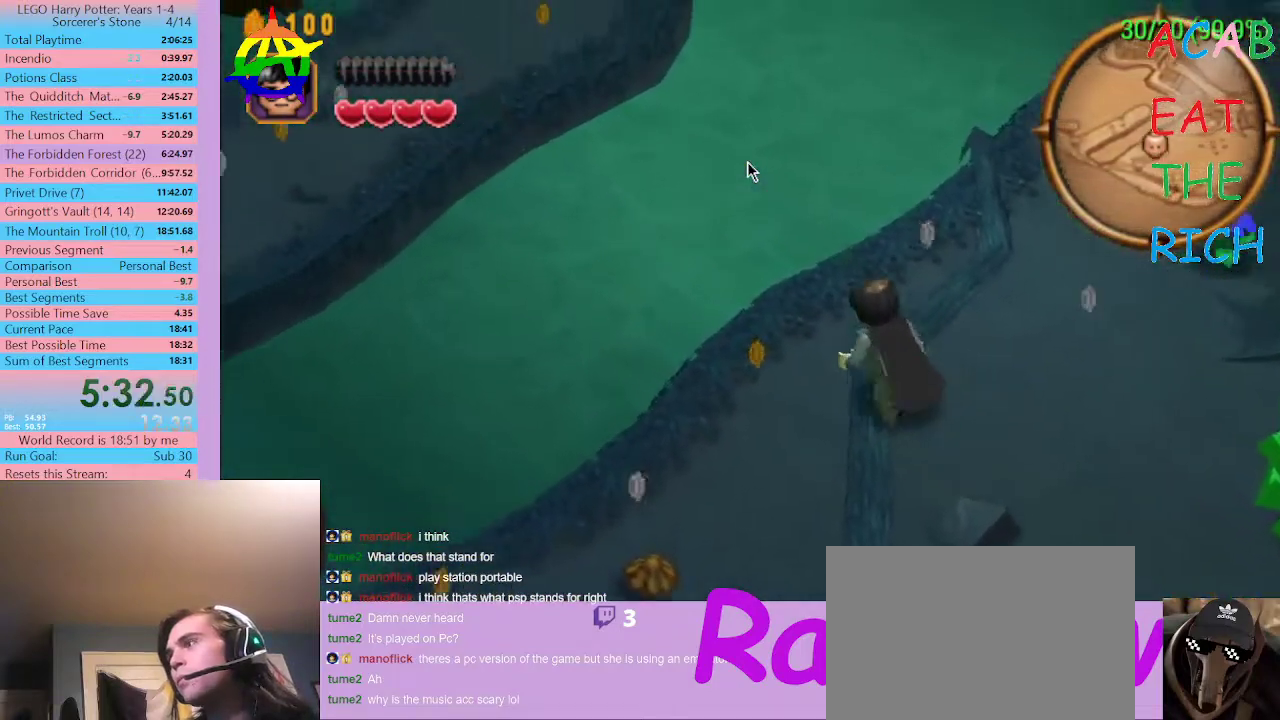
{"buttons": ["DPAD_LEFT", "SELECT"], "left_stick": "center", "right_stick": "center", "events": []}
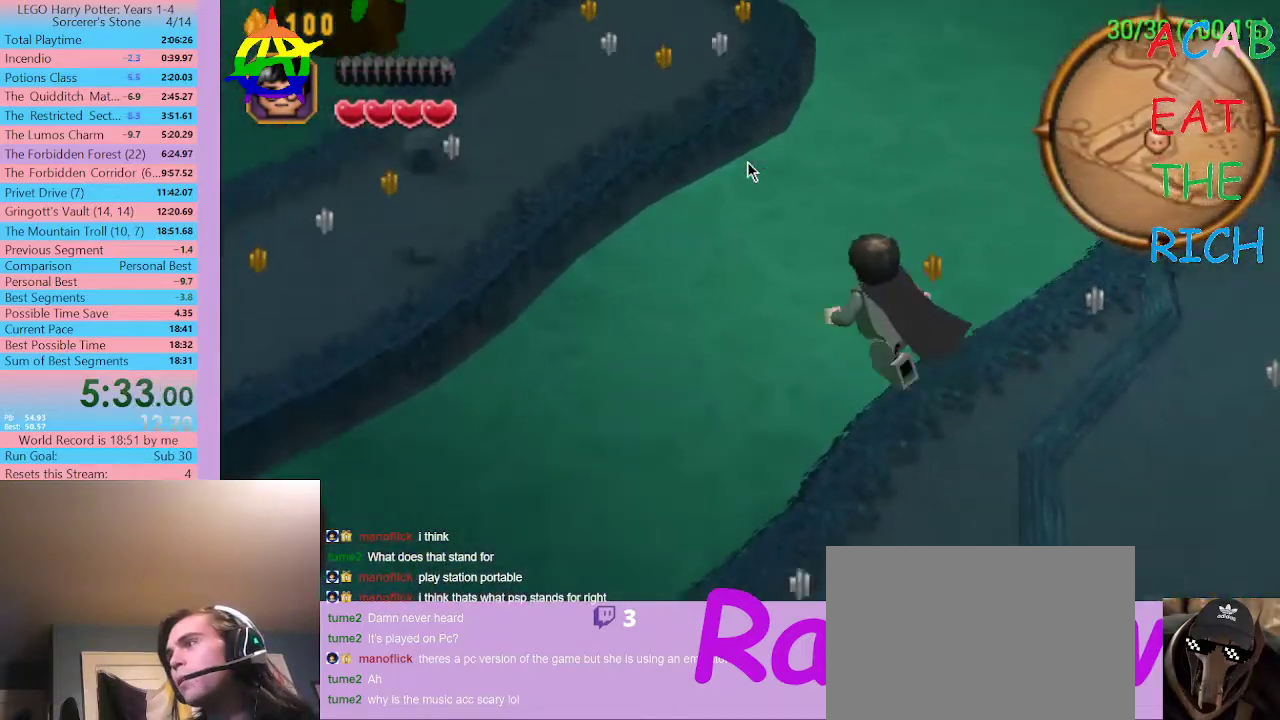
{"buttons": ["DPAD_LEFT", "SELECT"], "left_stick": "center", "right_stick": "center", "events": []}
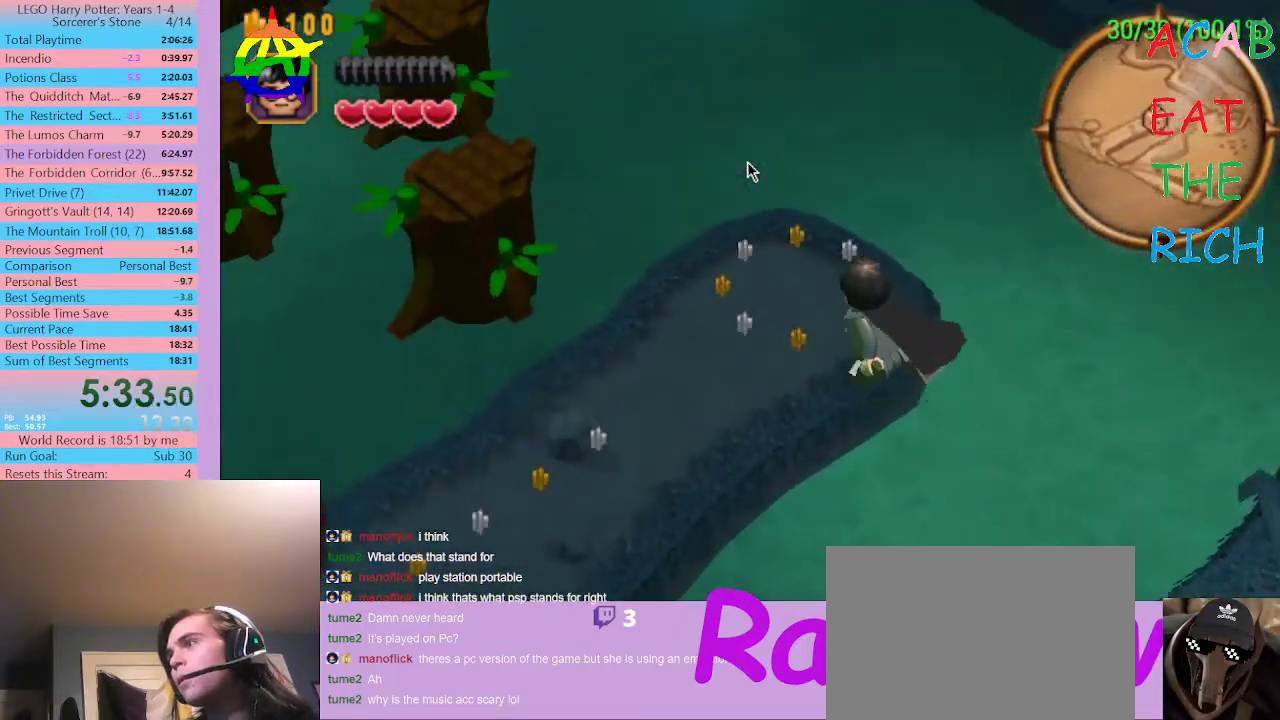
{"buttons": ["DPAD_LEFT", "SELECT"], "left_stick": "center", "right_stick": "center", "events": []}
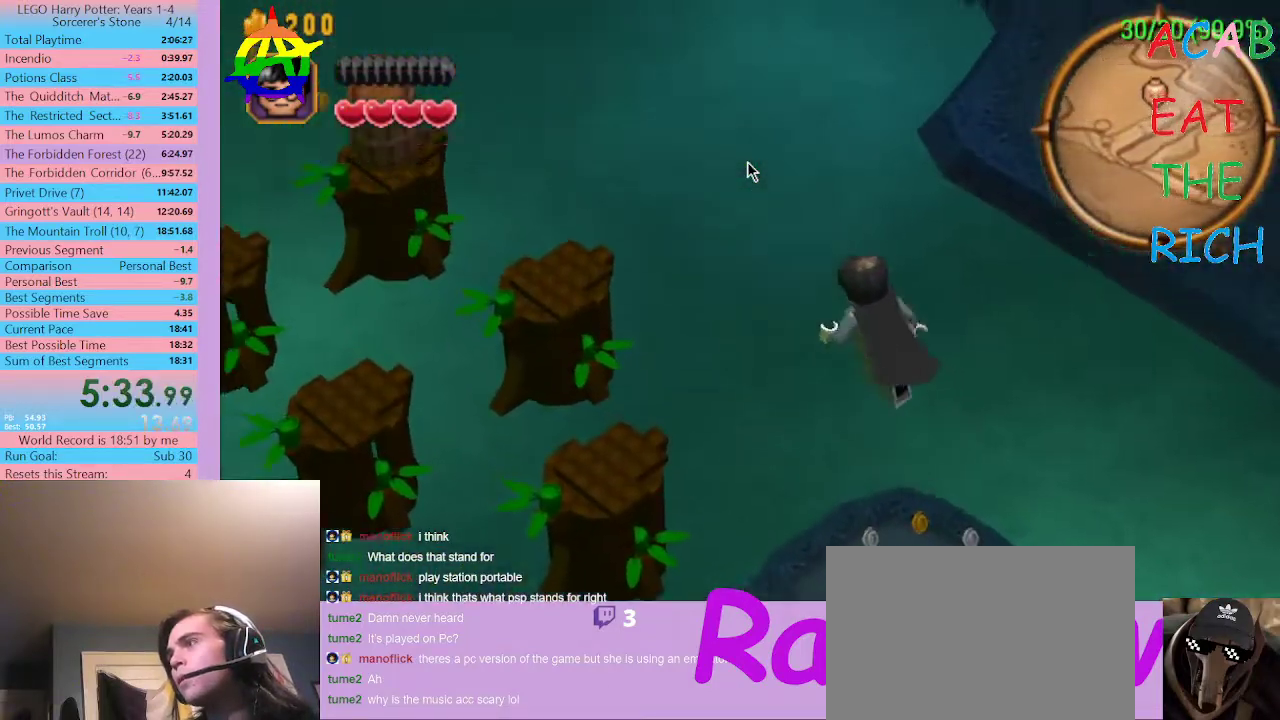
{"buttons": ["DPAD_LEFT", "SELECT"], "left_stick": "center", "right_stick": "center", "events": []}
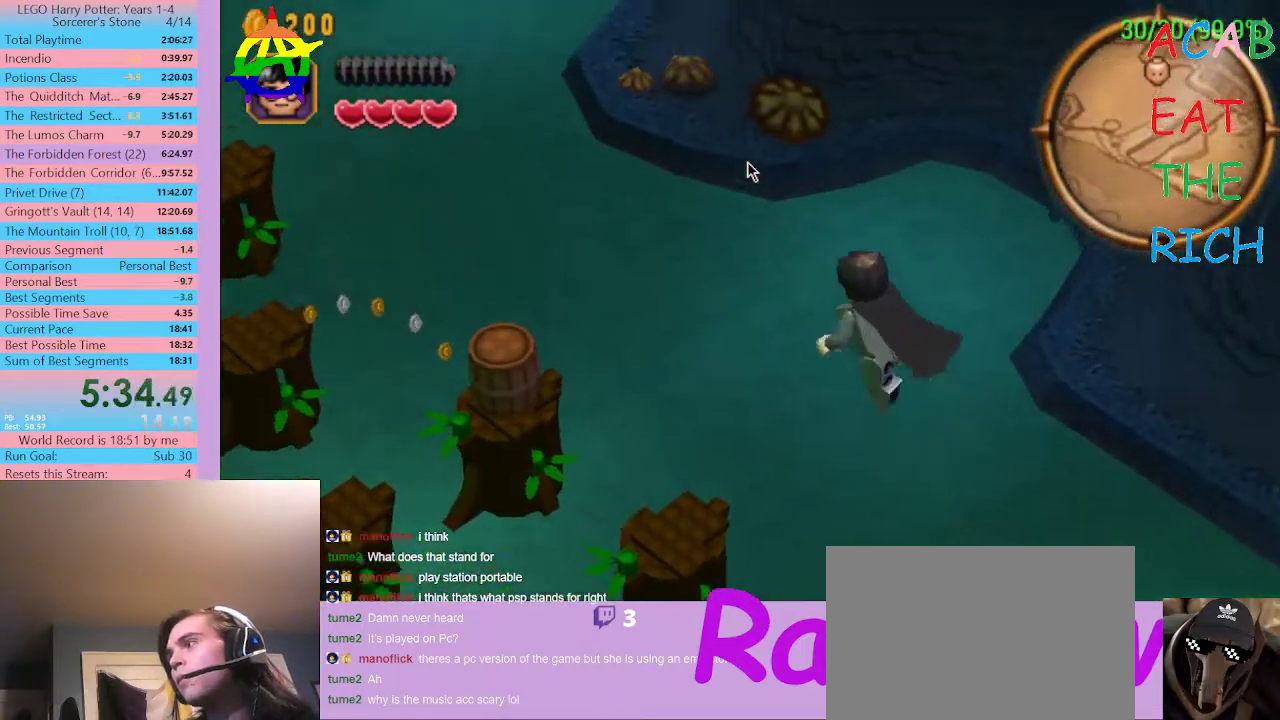
{"buttons": ["DPAD_LEFT", "SELECT"], "left_stick": "center", "right_stick": "center", "events": []}
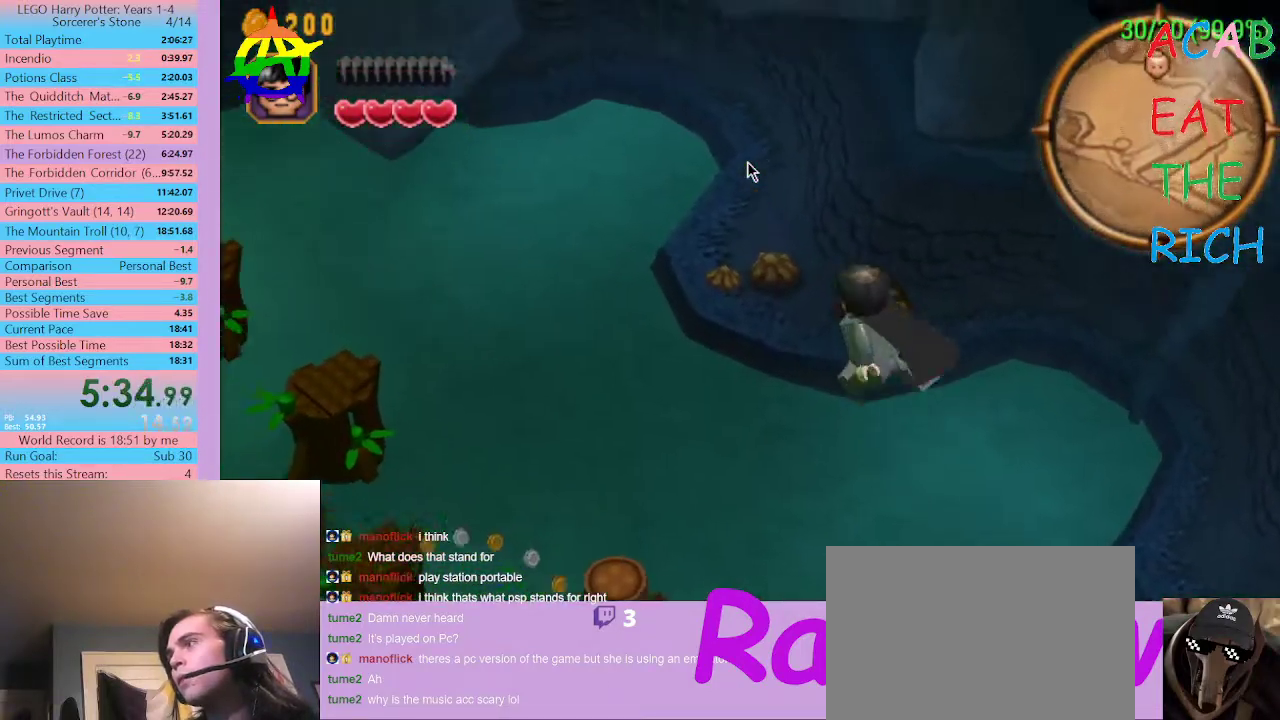
{"buttons": ["DPAD_LEFT", "SELECT"], "left_stick": "center", "right_stick": "center", "events": []}
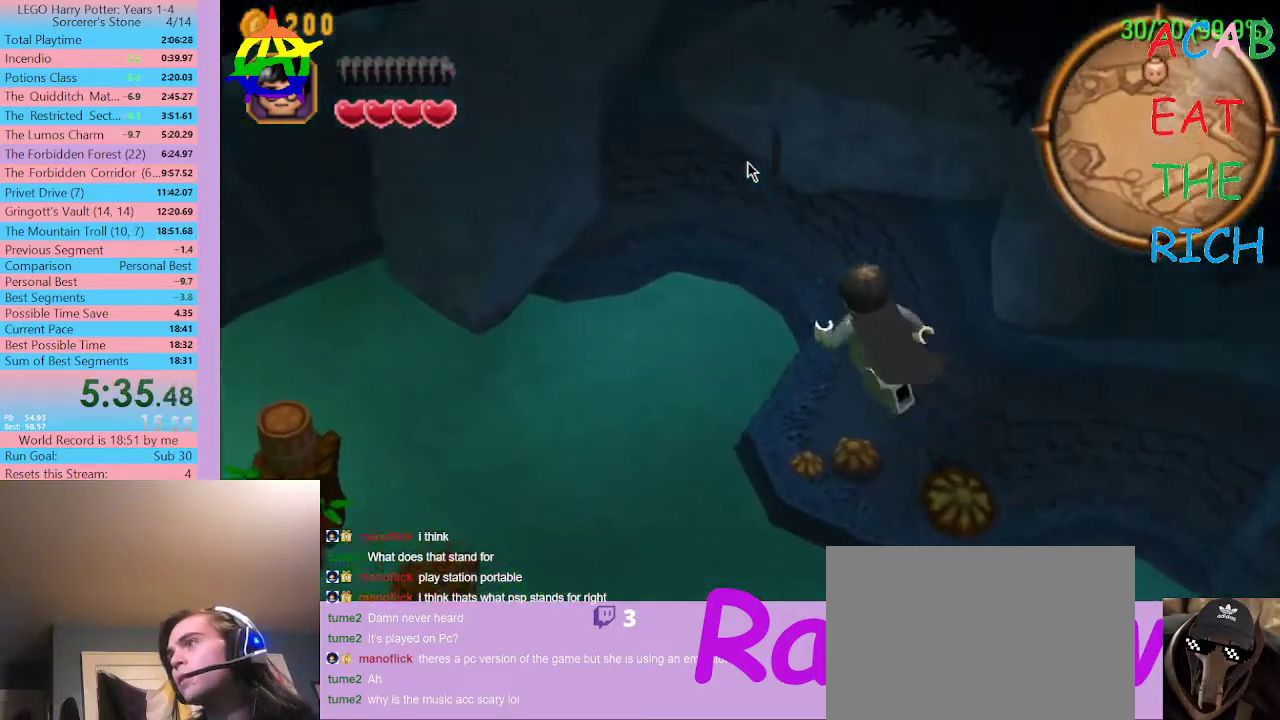
{"buttons": ["DPAD_LEFT", "SELECT"], "left_stick": "center", "right_stick": "center", "events": []}
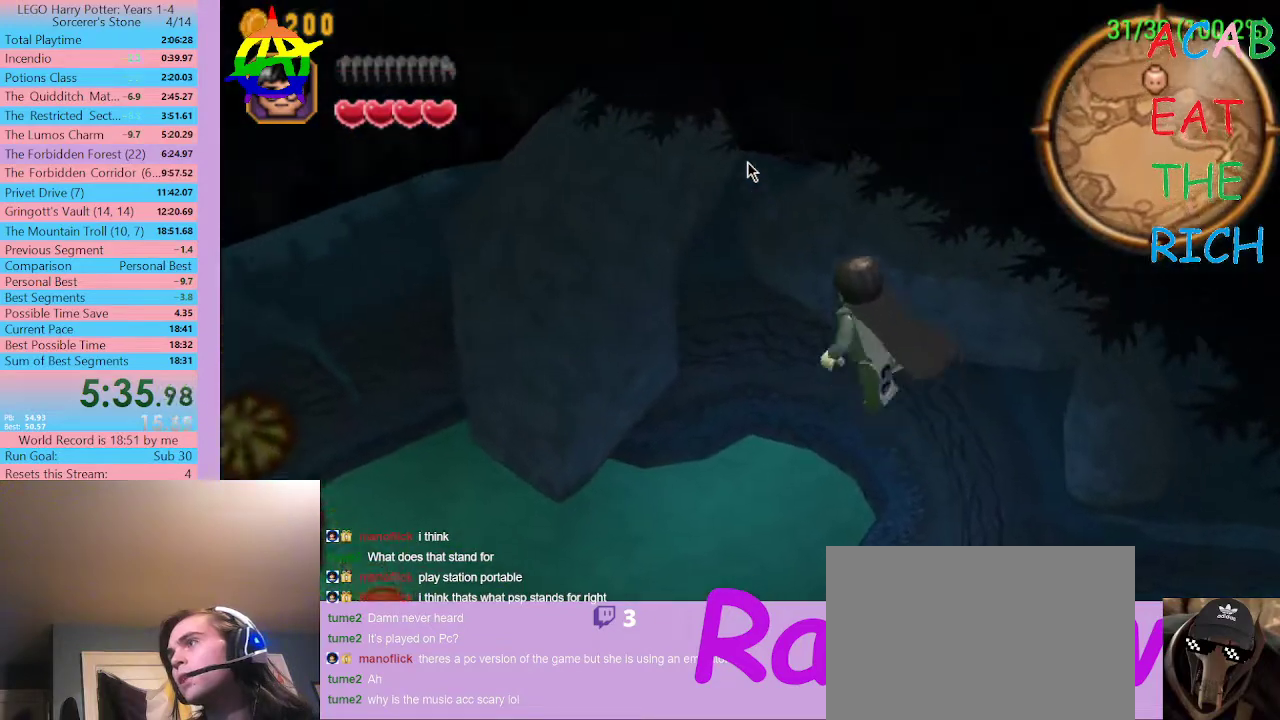
{"buttons": ["DPAD_LEFT", "SELECT"], "left_stick": "center", "right_stick": "center", "events": []}
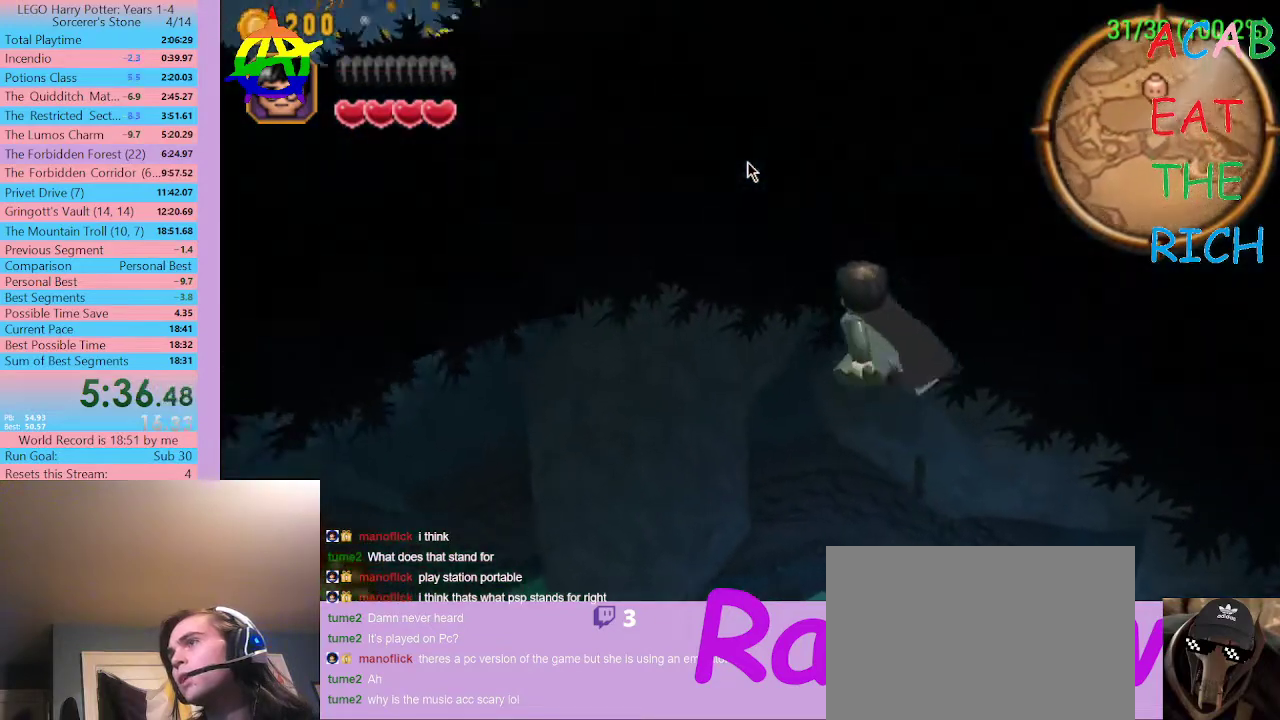
{"buttons": ["DPAD_LEFT", "SELECT"], "left_stick": "center", "right_stick": "center", "events": []}
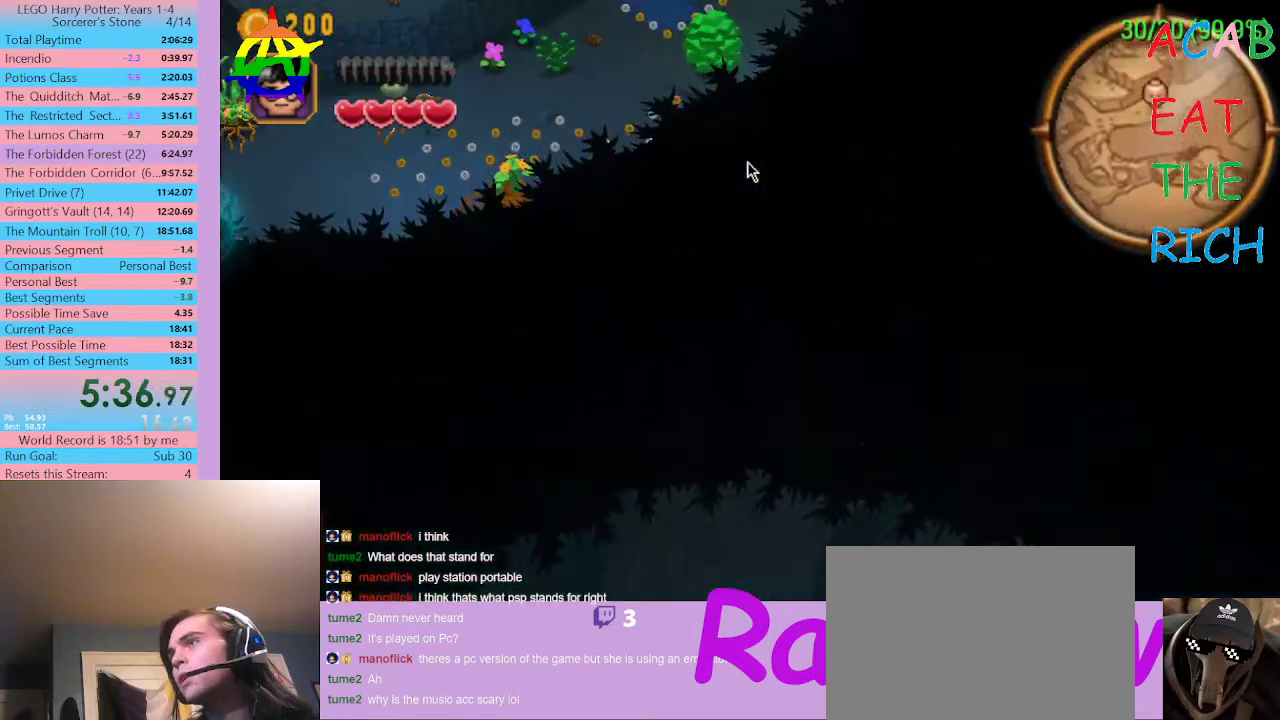
{"buttons": ["DPAD_LEFT", "SELECT"], "left_stick": "center", "right_stick": "center", "events": []}
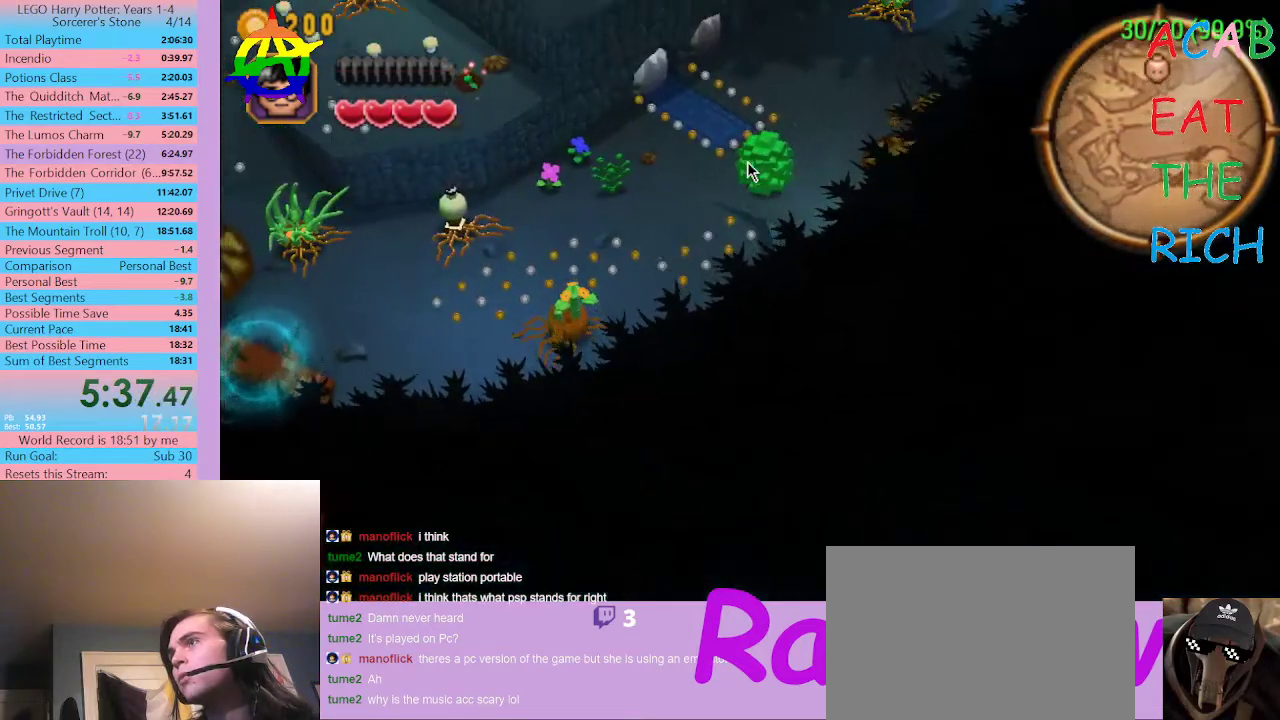
{"buttons": ["DPAD_LEFT", "SELECT"], "left_stick": "center", "right_stick": "center", "events": []}
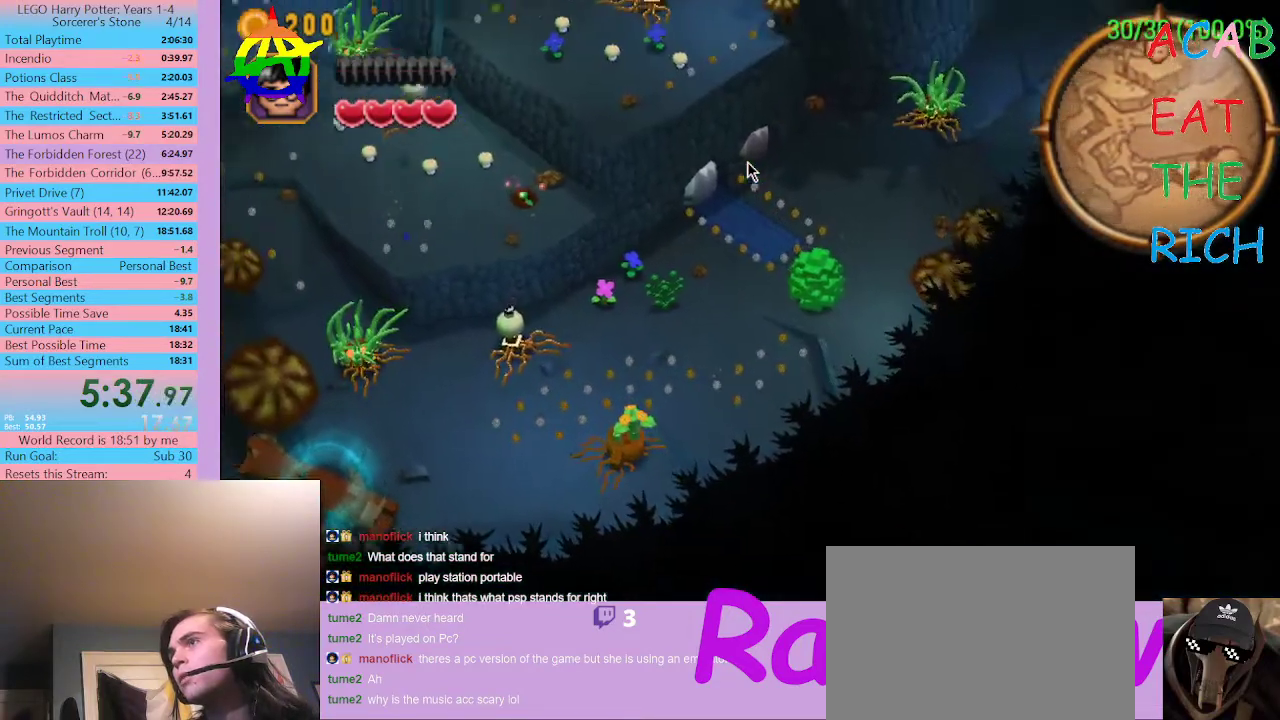
{"buttons": ["DPAD_LEFT", "SELECT"], "left_stick": "center", "right_stick": "center", "events": []}
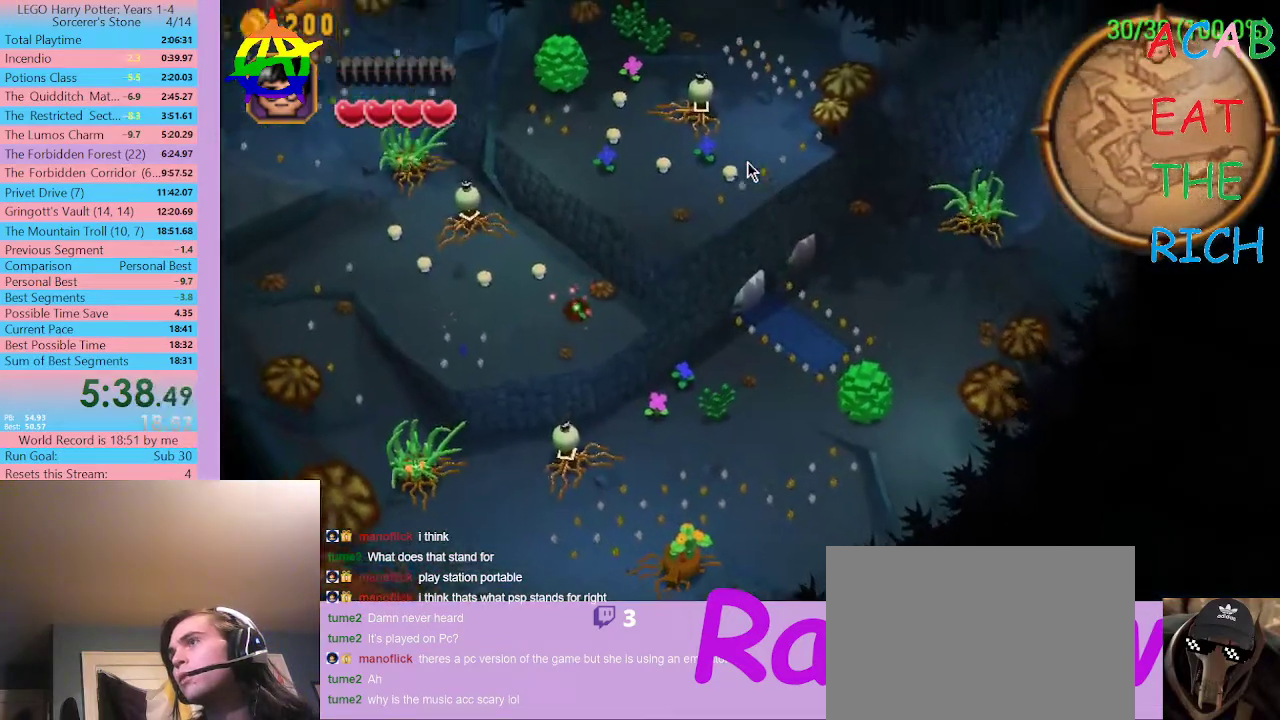
{"buttons": ["DPAD_LEFT", "SELECT"], "left_stick": "center", "right_stick": "center", "events": []}
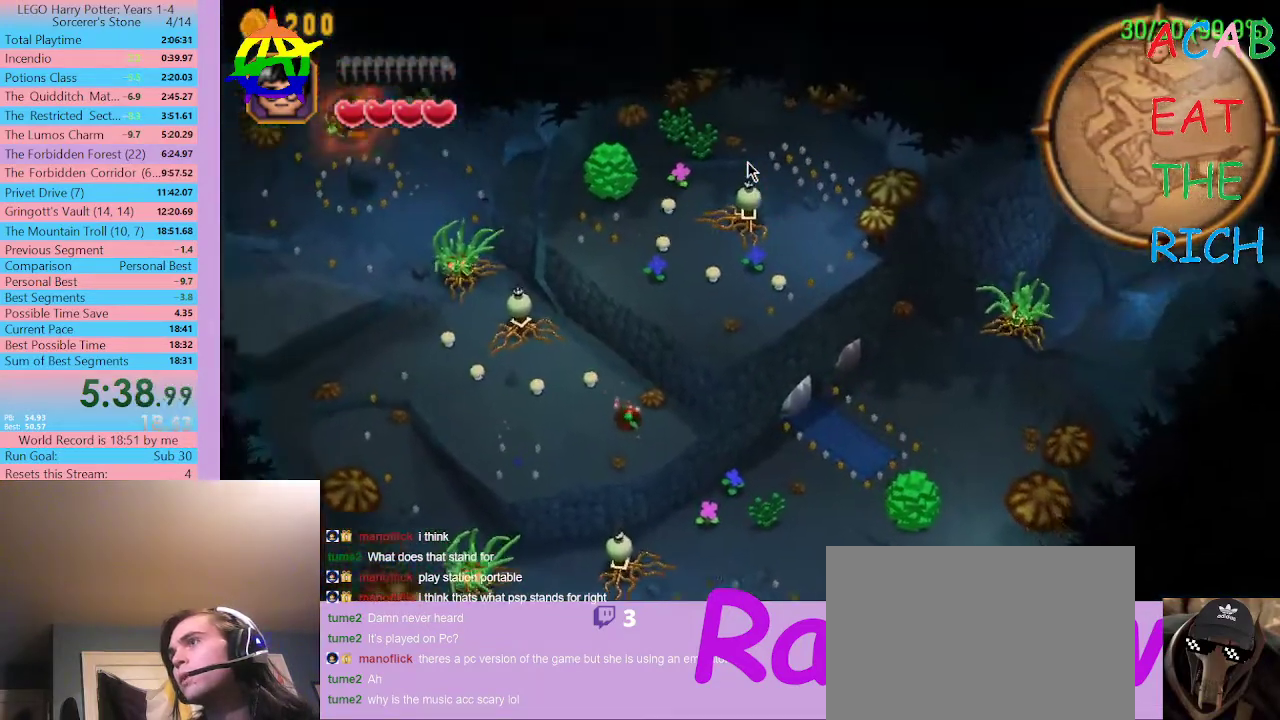
{"buttons": ["DPAD_LEFT", "SELECT"], "left_stick": "center", "right_stick": "center", "events": []}
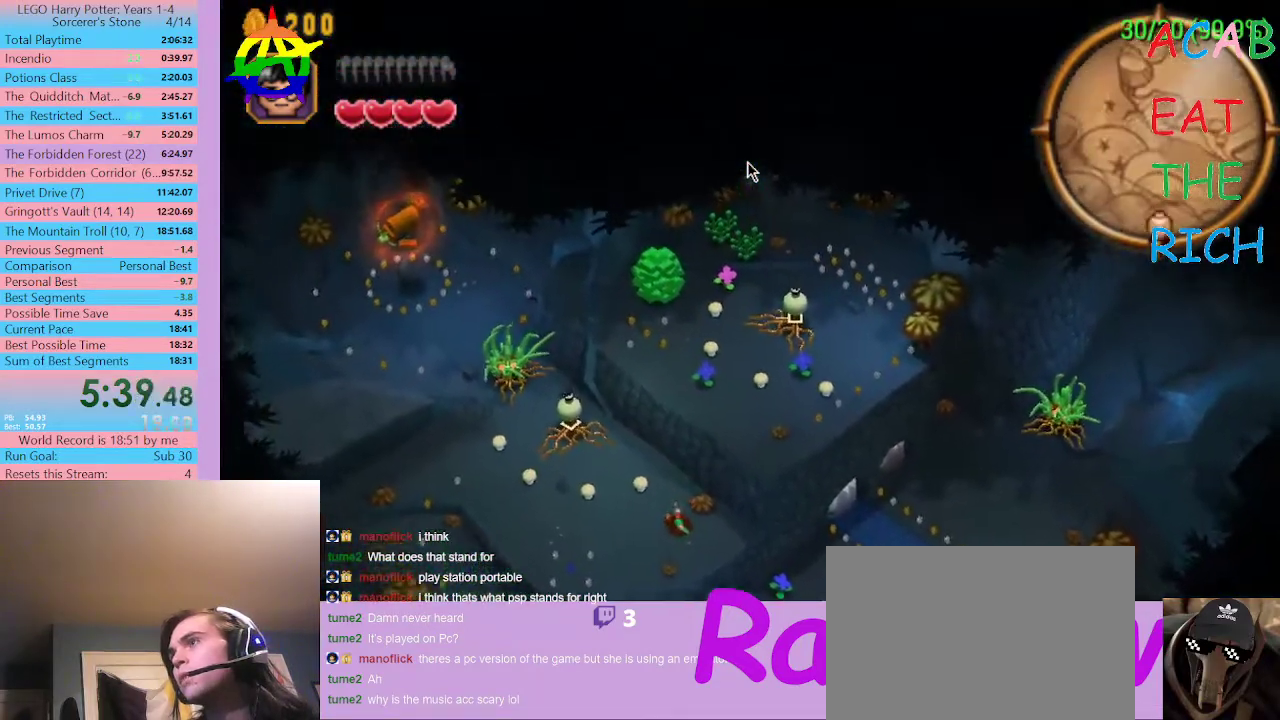
{"buttons": ["DPAD_LEFT", "SELECT"], "left_stick": "center", "right_stick": "center", "events": []}